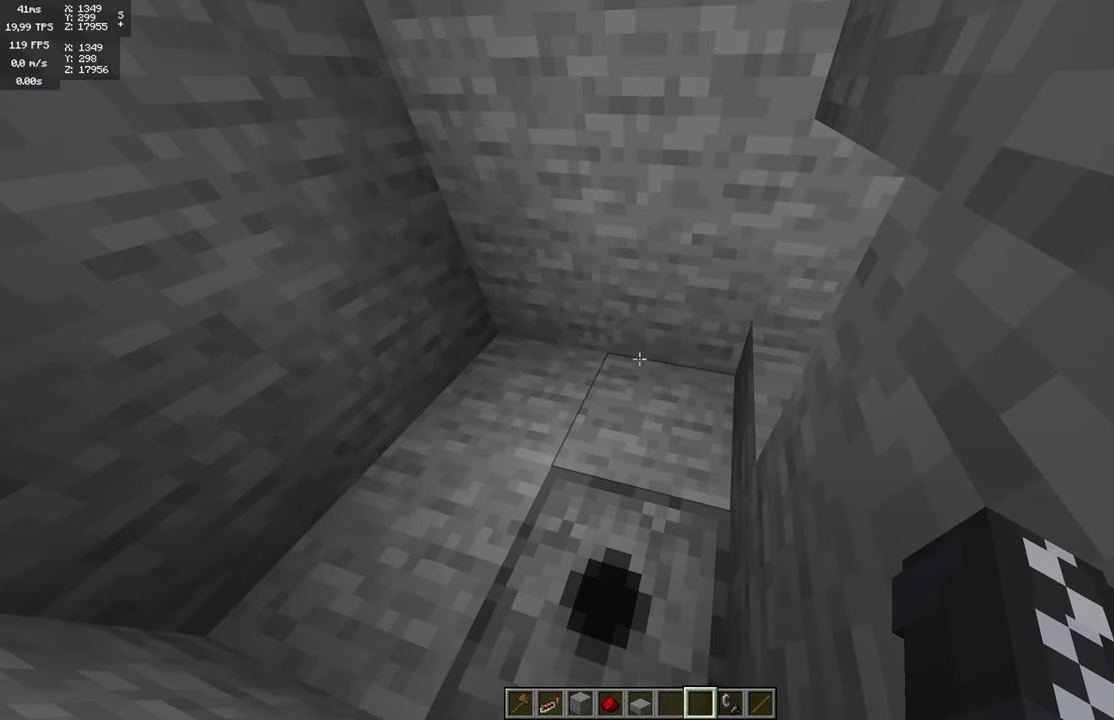
Gameplay with keyboard and mouse; each line is a JSON object with the keys and mouse buttons held at the frame after it. "events" lists presses ("down") and releases ("up") of "a", "d", "s", "space", "w", "mouse_left" and "mouse_right" between this image and that frame as [ms after this image, input, new state], when the widget could be followed in between. "mouse_left", "mouse_right" = the "left", "right" buttons of the "mouse" list. No other keys are recorded. Fast repeated clicks can show as one long hold. Mouse movement is not recorded.
{"keys": ["w"], "mouse": [], "events": [[400, "w", "down"]]}
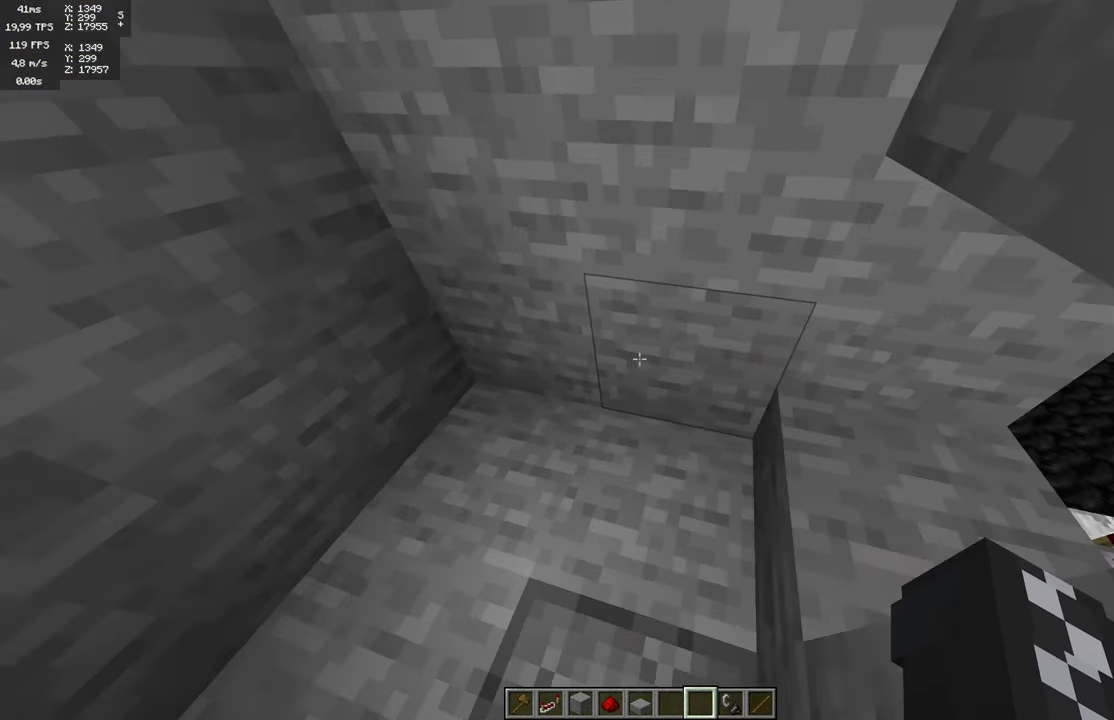
{"keys": [], "mouse": [], "events": [[84, "w", "up"]]}
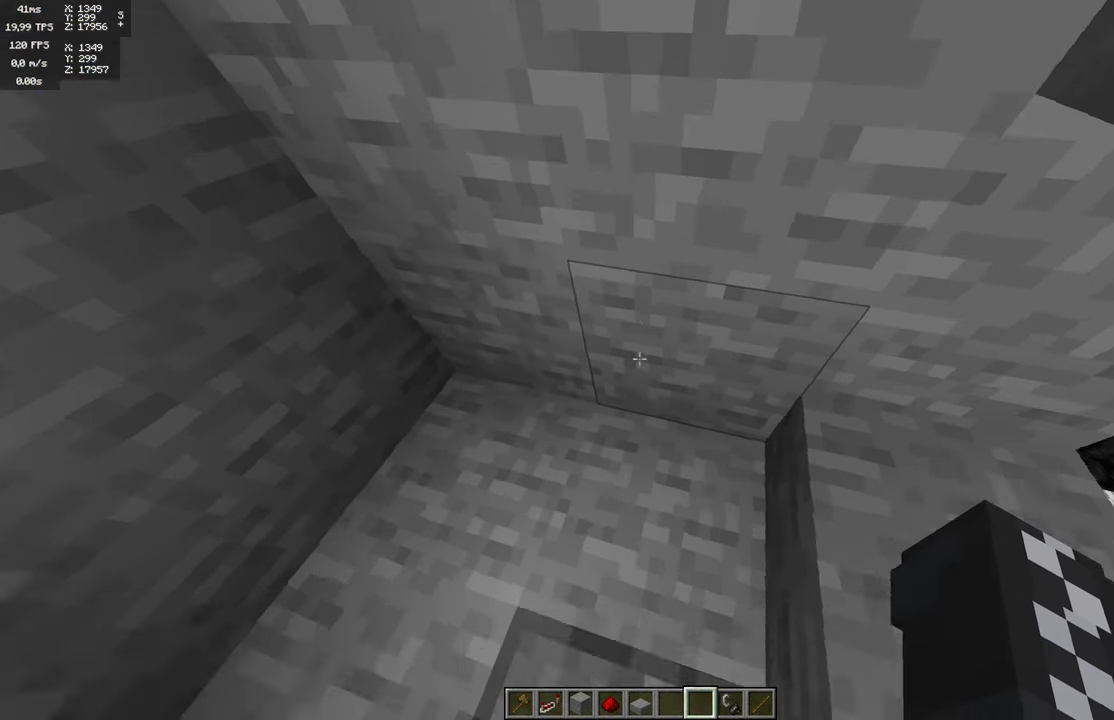
{"keys": [], "mouse": [], "events": [[117, "s", "down"], [467, "s", "up"]]}
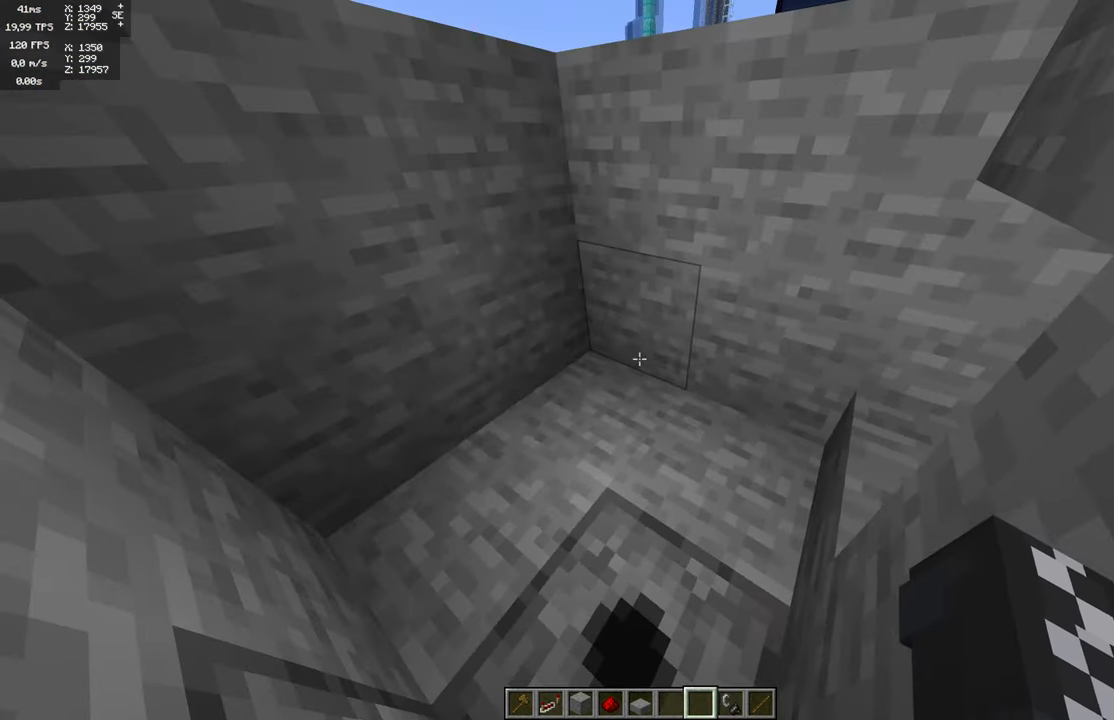
{"keys": [], "mouse": [], "events": []}
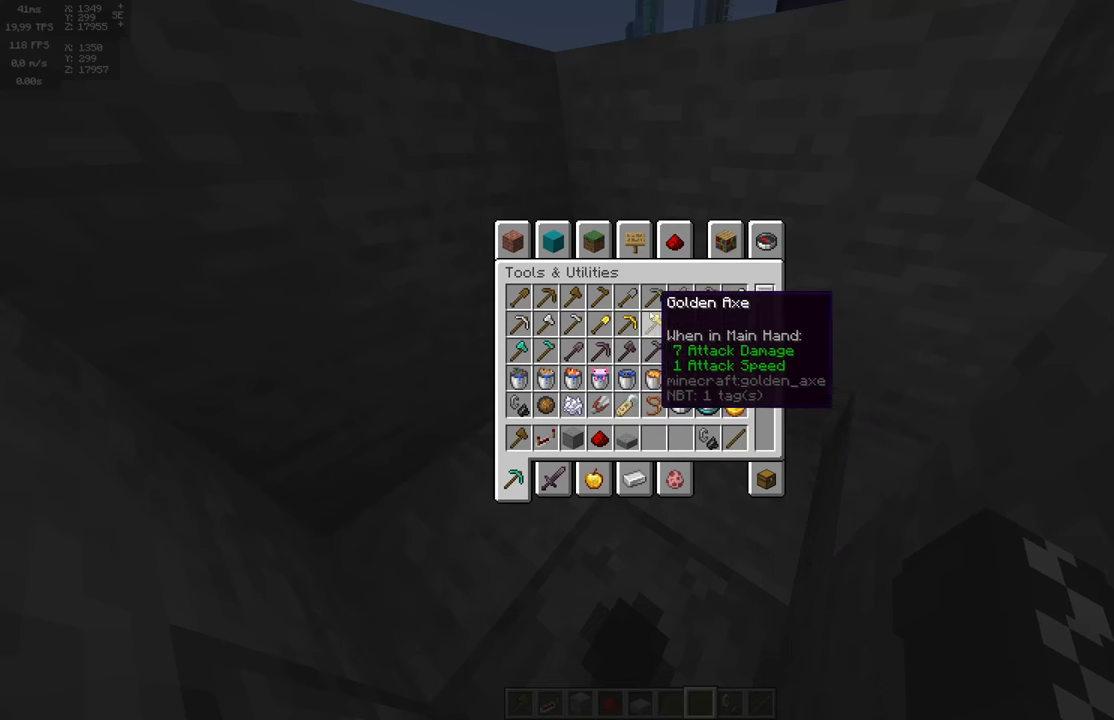
{"keys": [], "mouse": [], "events": []}
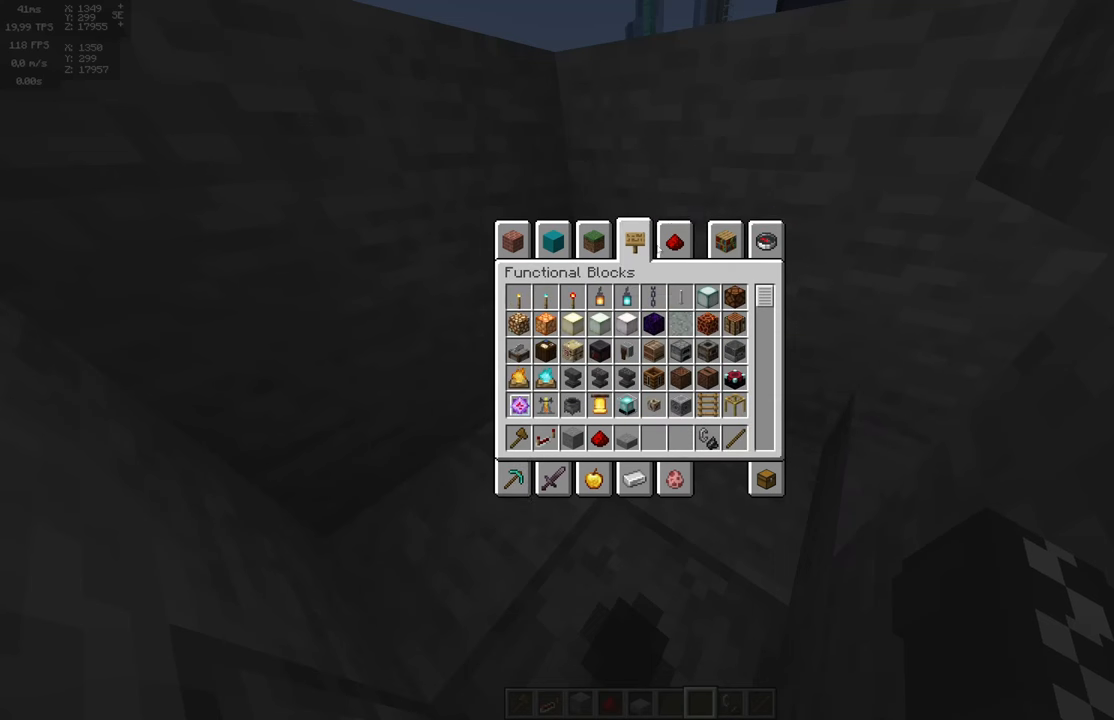
{"keys": [], "mouse": [], "events": []}
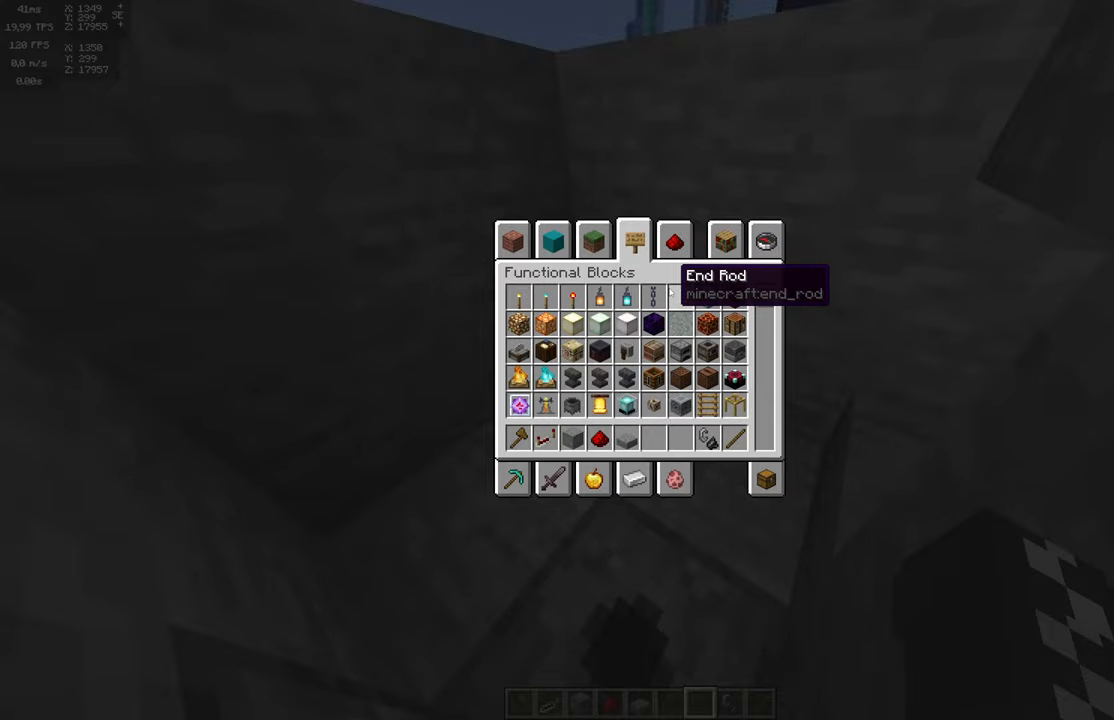
{"keys": [], "mouse": [], "events": []}
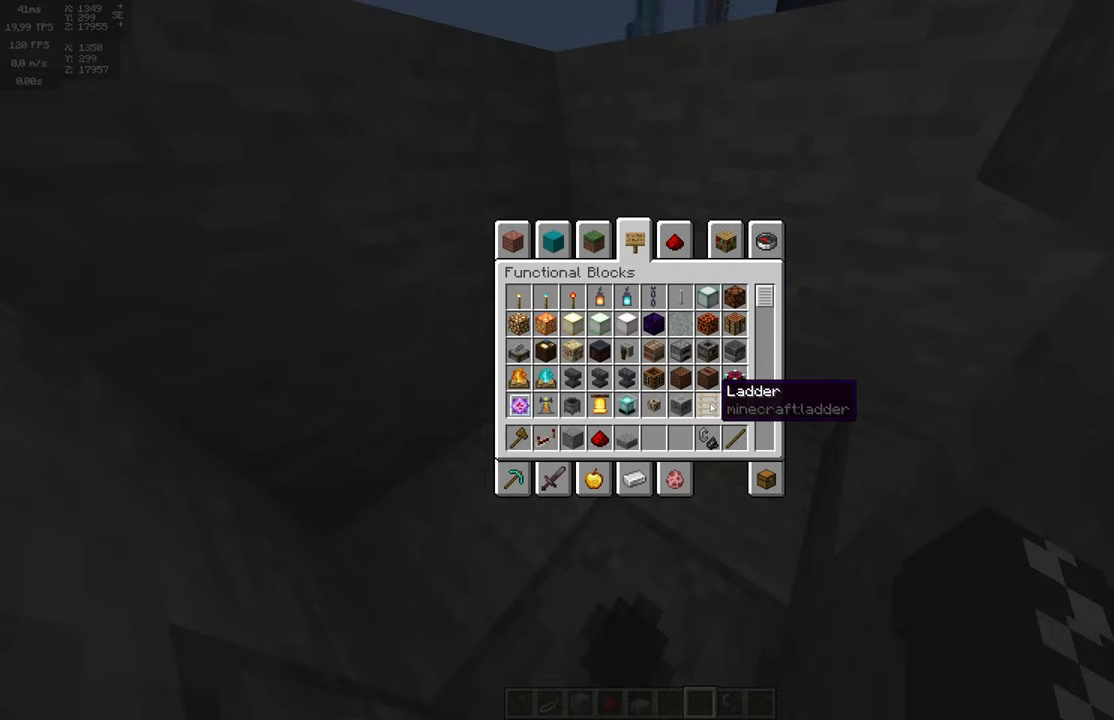
{"keys": [], "mouse": [], "events": []}
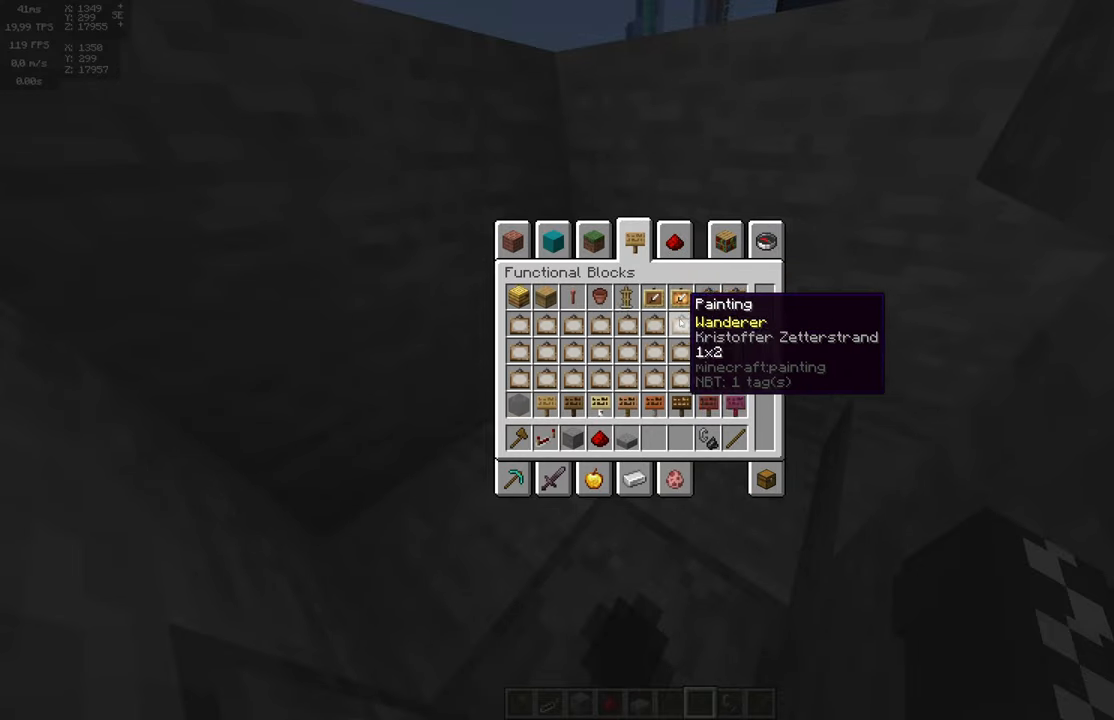
{"keys": [], "mouse": [], "events": []}
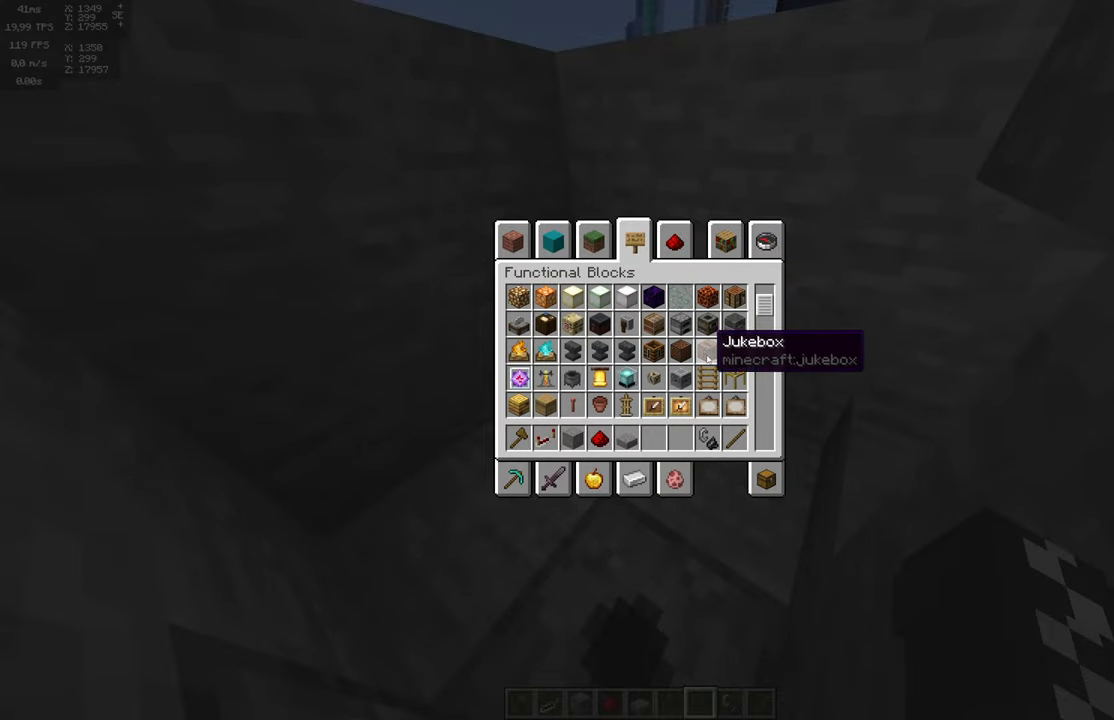
{"keys": [], "mouse": [], "events": []}
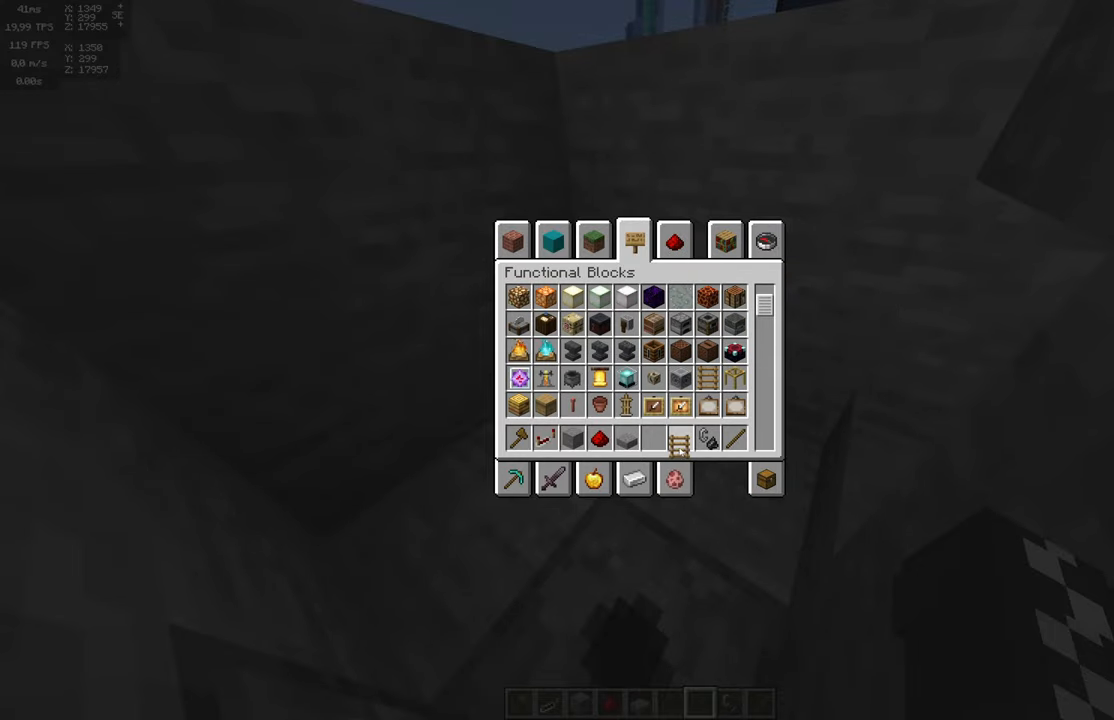
{"keys": [], "mouse": [], "events": []}
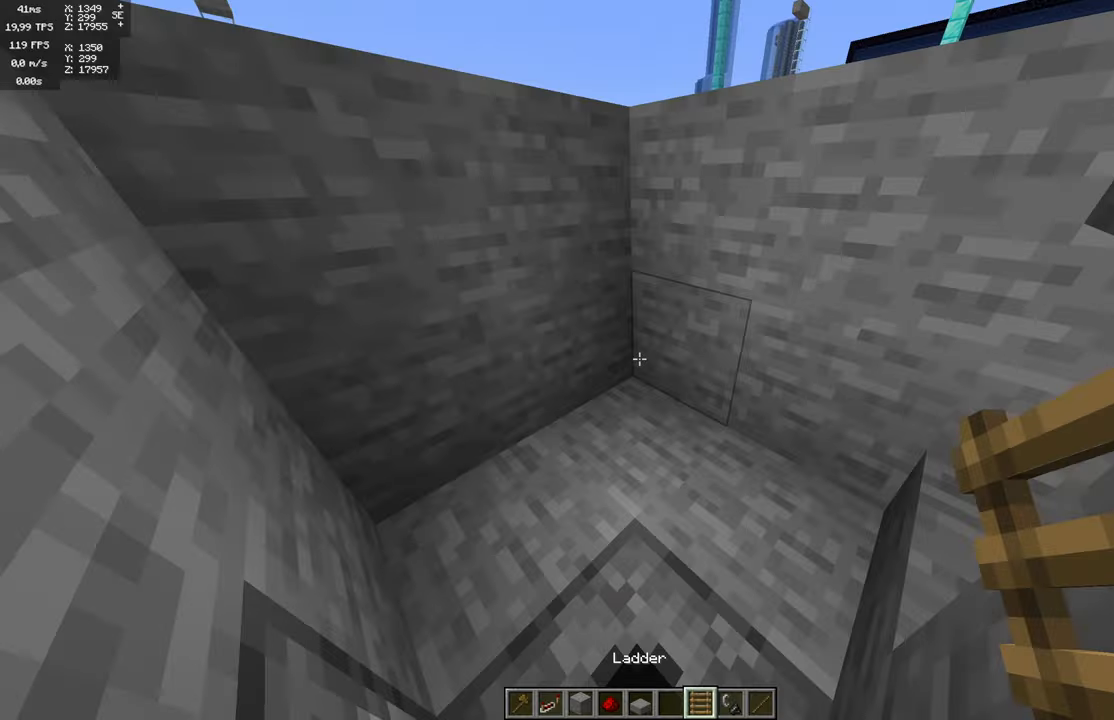
{"keys": [], "mouse": [], "events": [[100, "mouse_right", "down"], [466, "mouse_right", "up"]]}
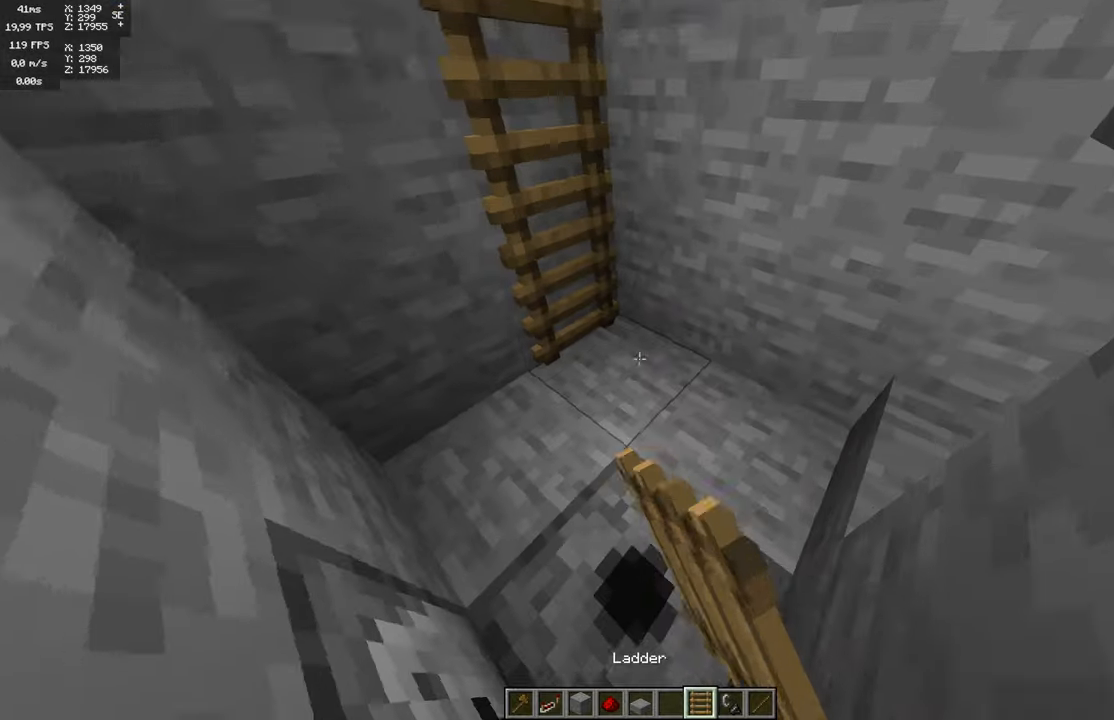
{"keys": [], "mouse": [], "events": [[200, "a", "down"], [266, "a", "up"]]}
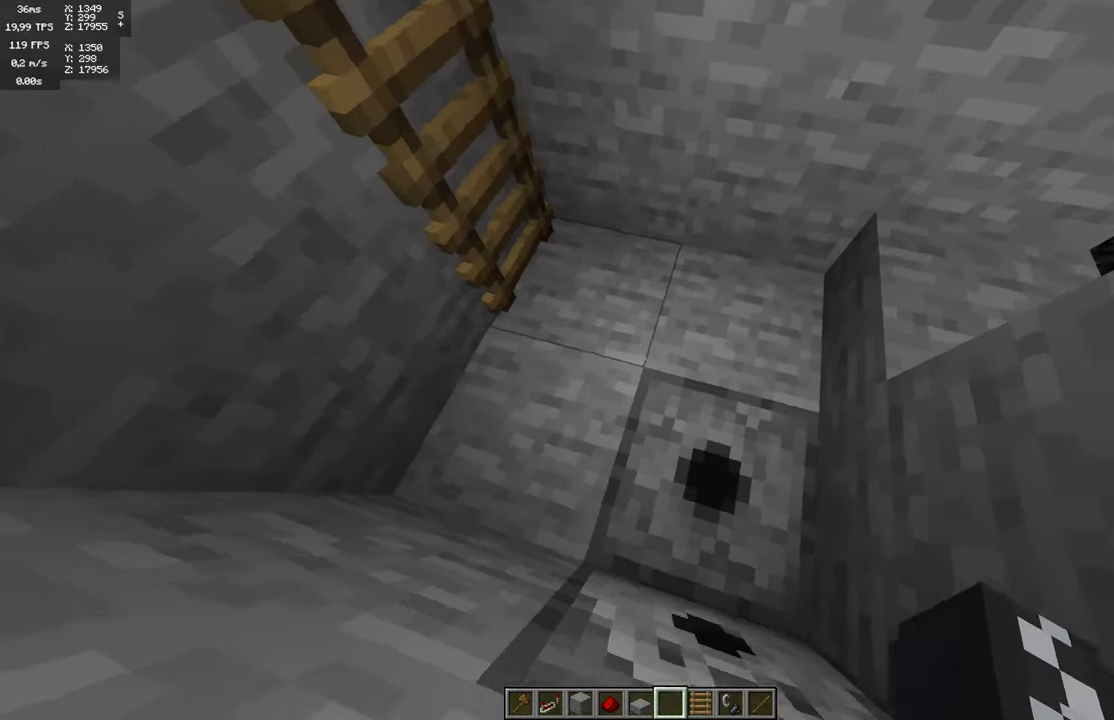
{"keys": [], "mouse": [], "events": [[116, "d", "down"], [200, "s", "down"], [250, "s", "up"], [266, "d", "up"]]}
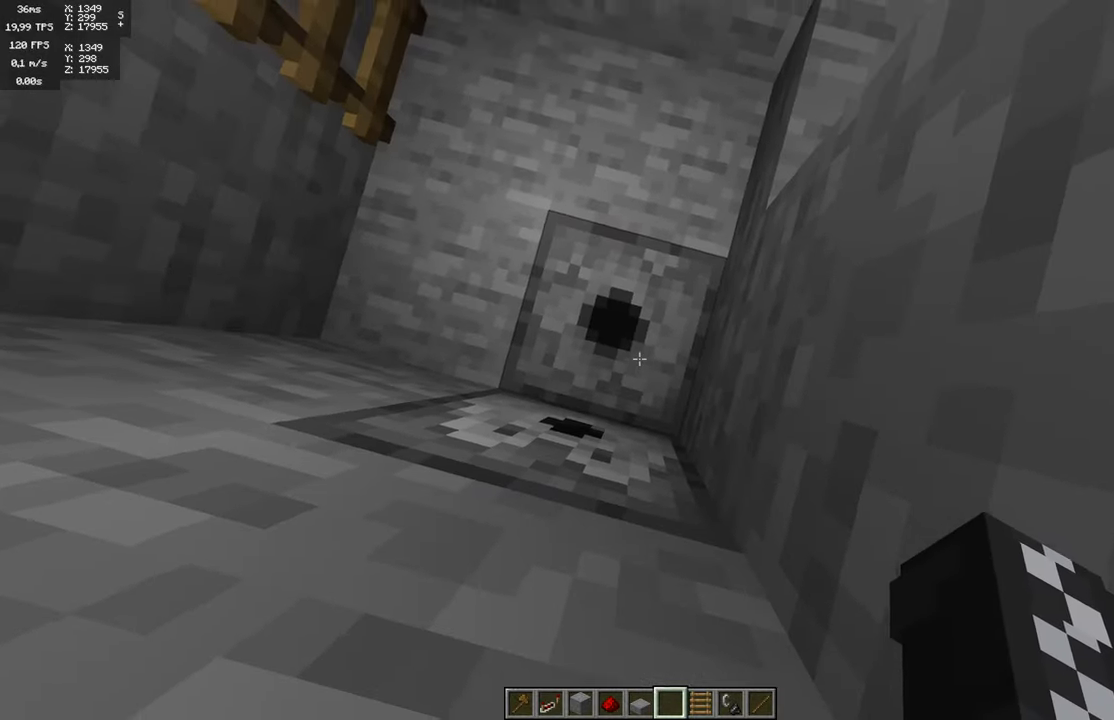
{"keys": [], "mouse": [], "events": [[250, "w", "down"], [366, "w", "up"]]}
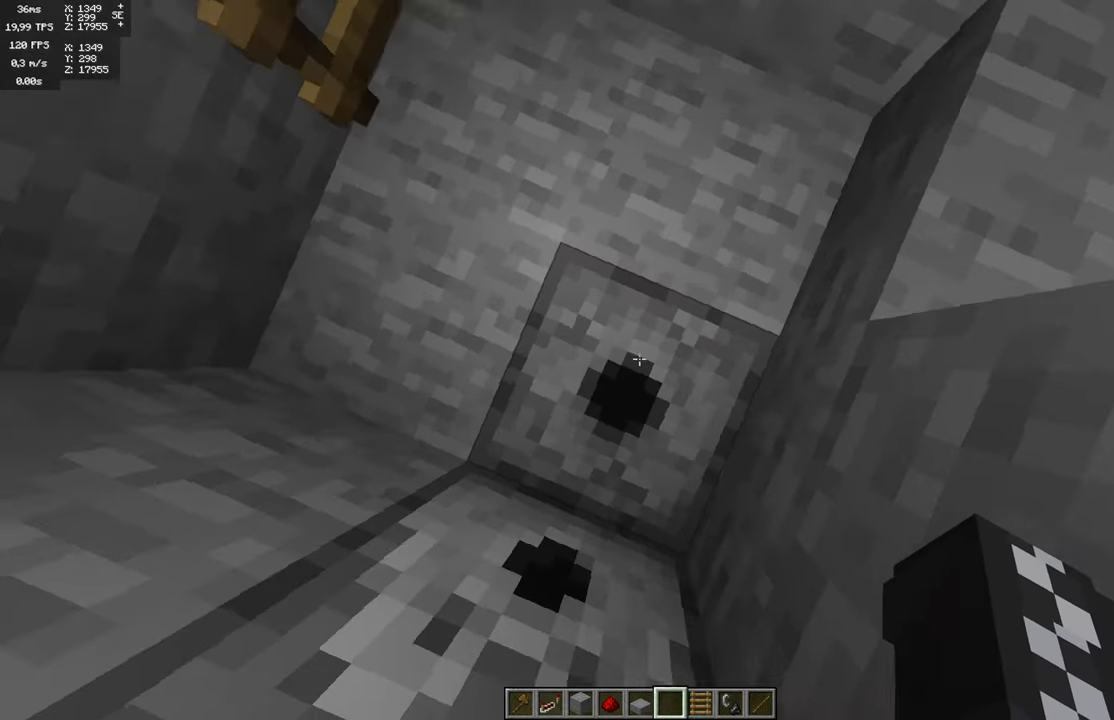
{"keys": [], "mouse": [], "events": [[66, "s", "down"], [133, "s", "up"]]}
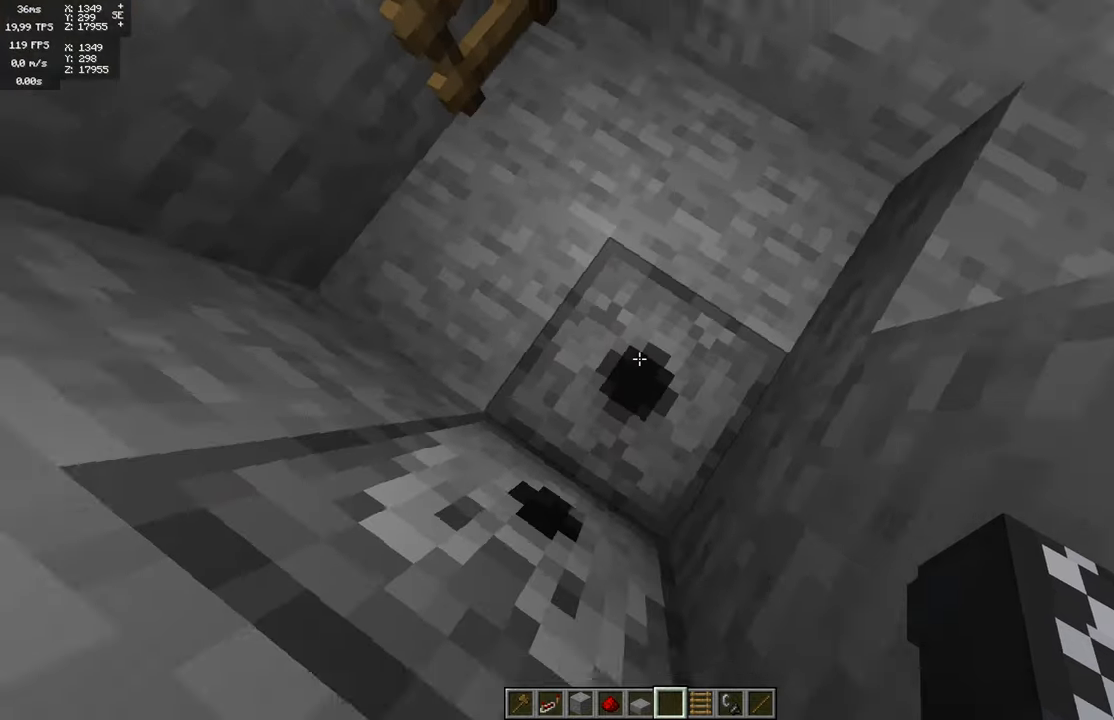
{"keys": [], "mouse": [], "events": []}
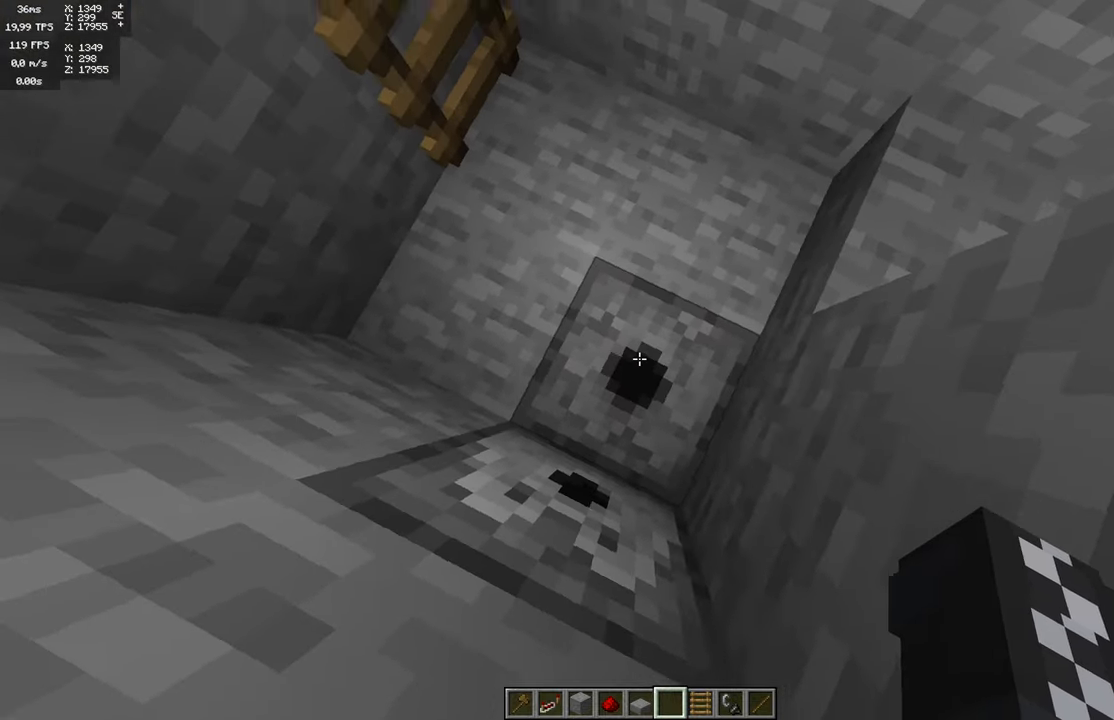
{"keys": ["w"], "mouse": [], "events": [[383, "w", "down"]]}
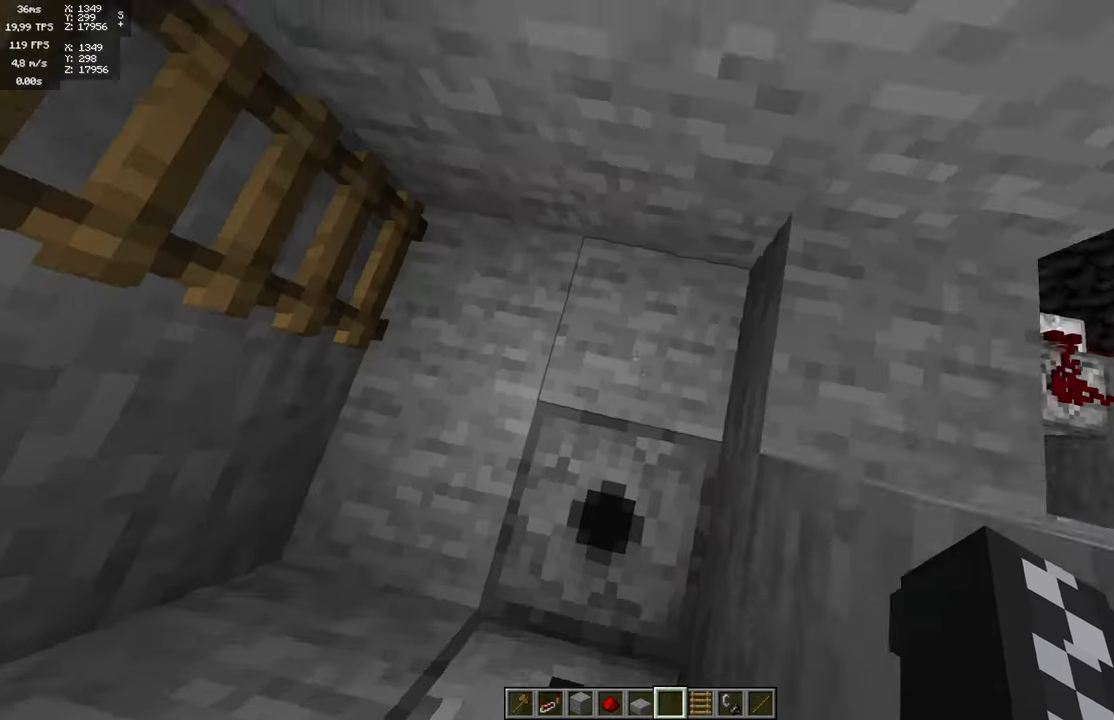
{"keys": ["w"], "mouse": [], "events": [[250, "w", "up"], [500, "w", "down"]]}
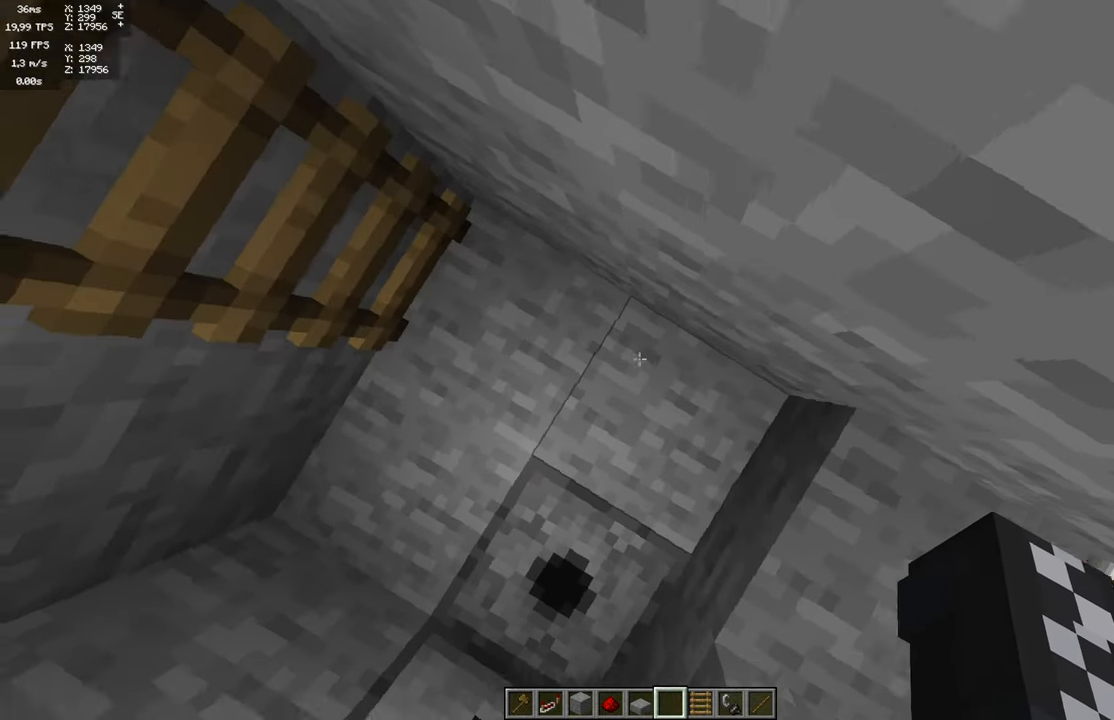
{"keys": [], "mouse": [], "events": [[483, "w", "up"]]}
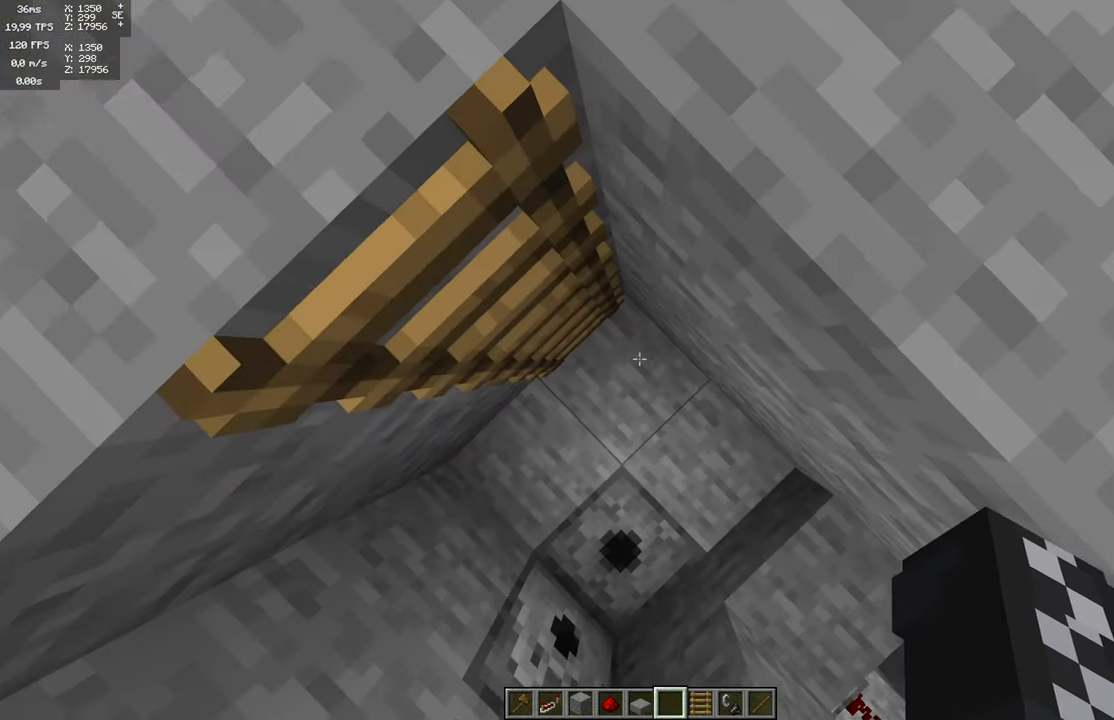
{"keys": [], "mouse": [], "events": []}
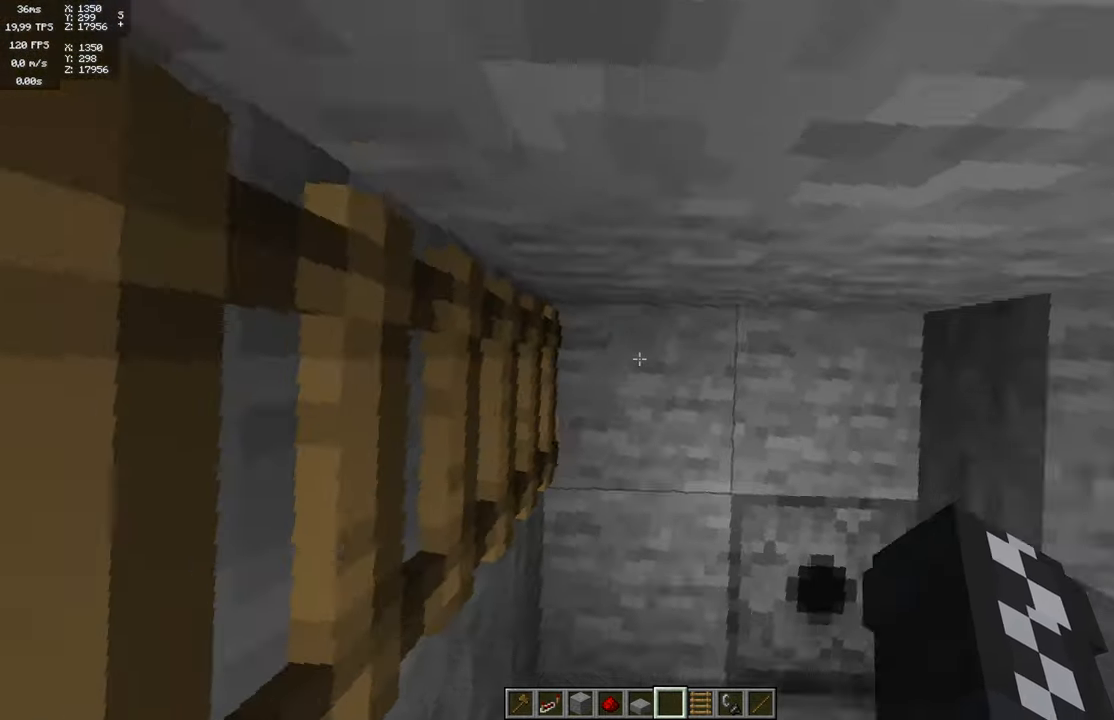
{"keys": [], "mouse": [], "events": []}
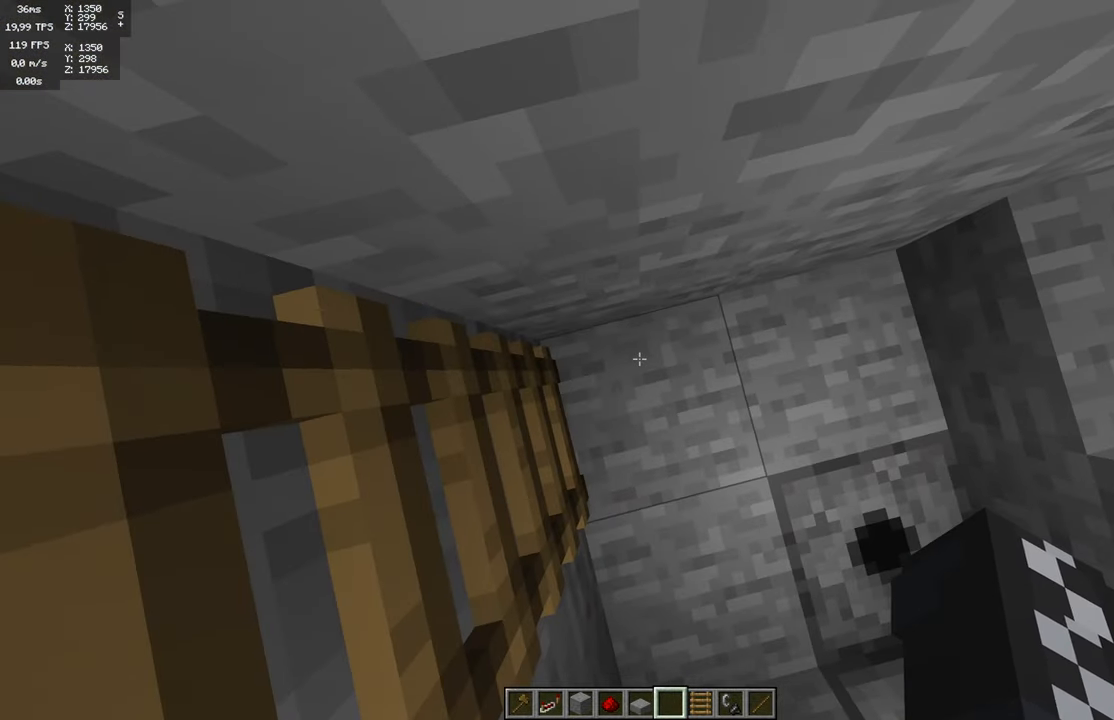
{"keys": [], "mouse": [], "events": []}
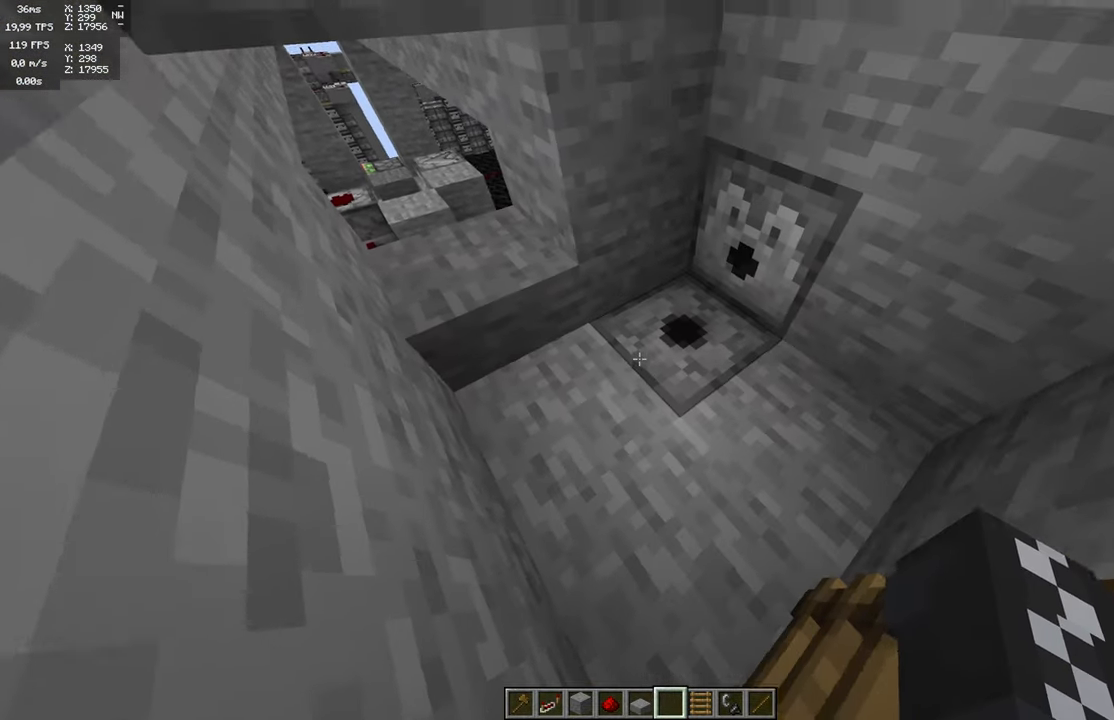
{"keys": [], "mouse": [], "events": []}
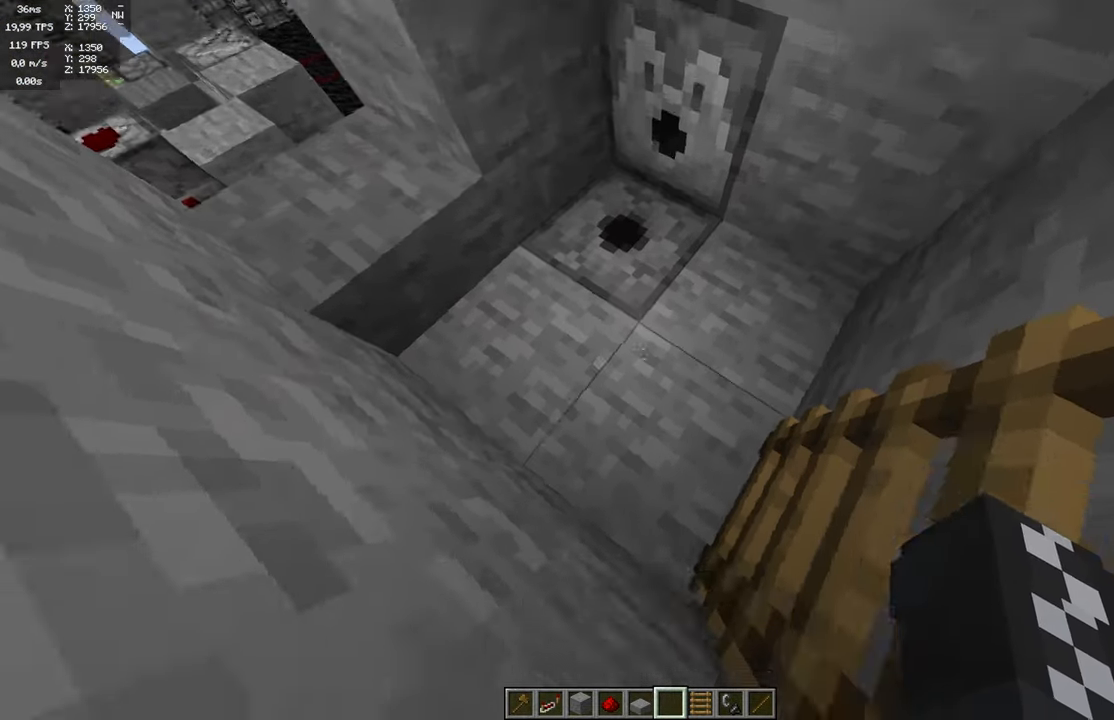
{"keys": [], "mouse": [], "events": []}